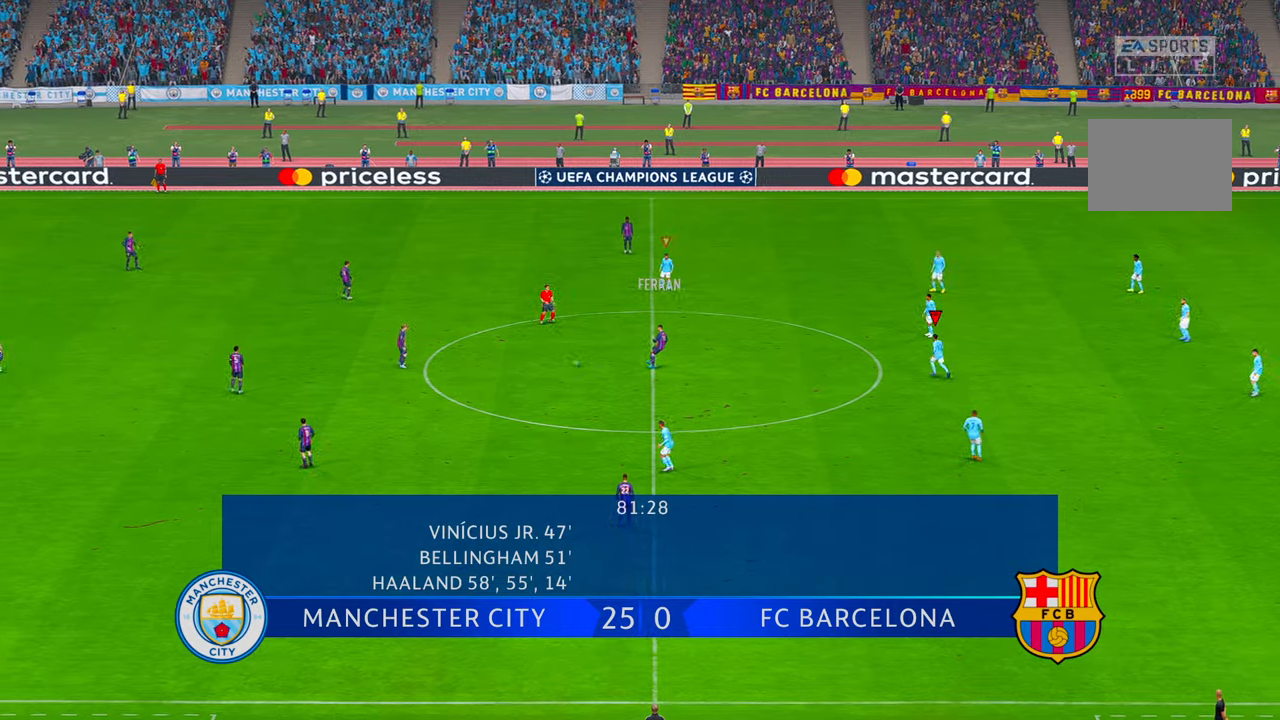
Gameplay with a controller (Xbox layout); each line is a JSON object with the inputs held at the frame after it (dt_ms = milliseconds from this image to that frame). "events" lists button and stick changes between this image and that frame as [ms after this image, input, new state], when the widget could be followed in between. Not read: DPAD_DOWN DPAD_UP L3 R3 SELECT.
{"dt_ms": 500, "buttons": ["R2"], "left_stick": "up-left", "right_stick": "center", "events": []}
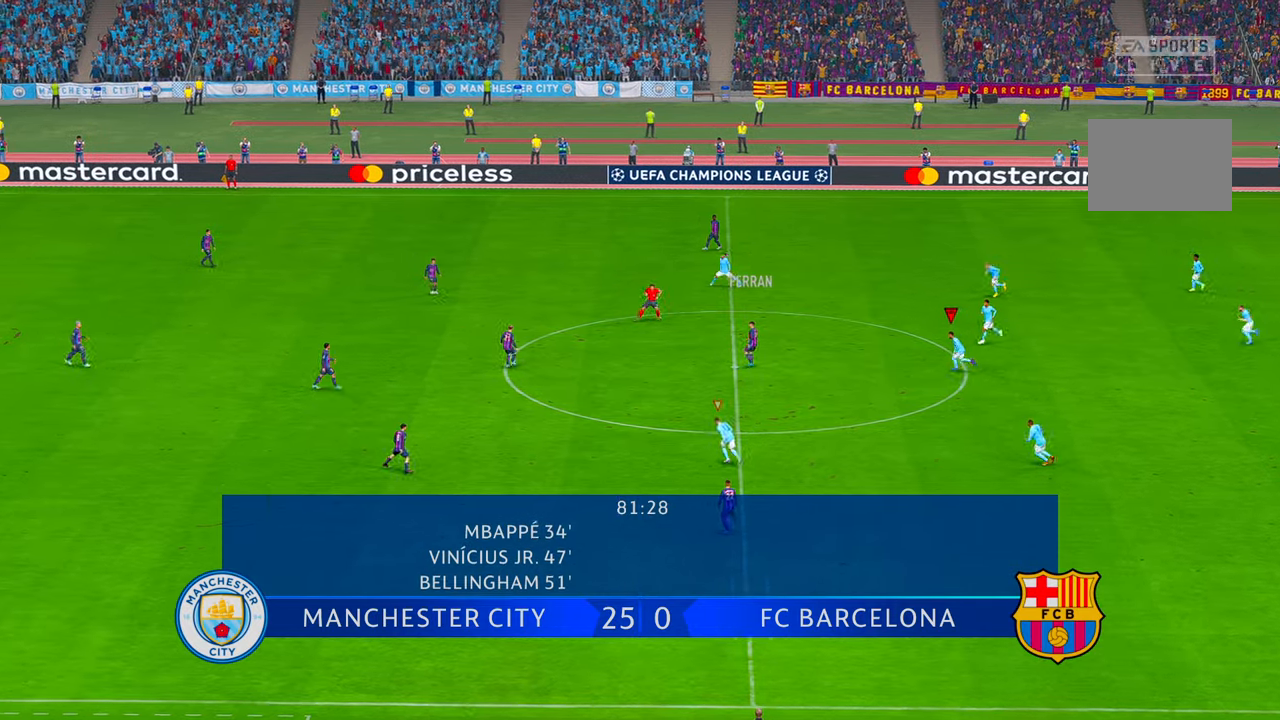
{"dt_ms": 500, "buttons": ["R2"], "left_stick": "left", "right_stick": "center"}
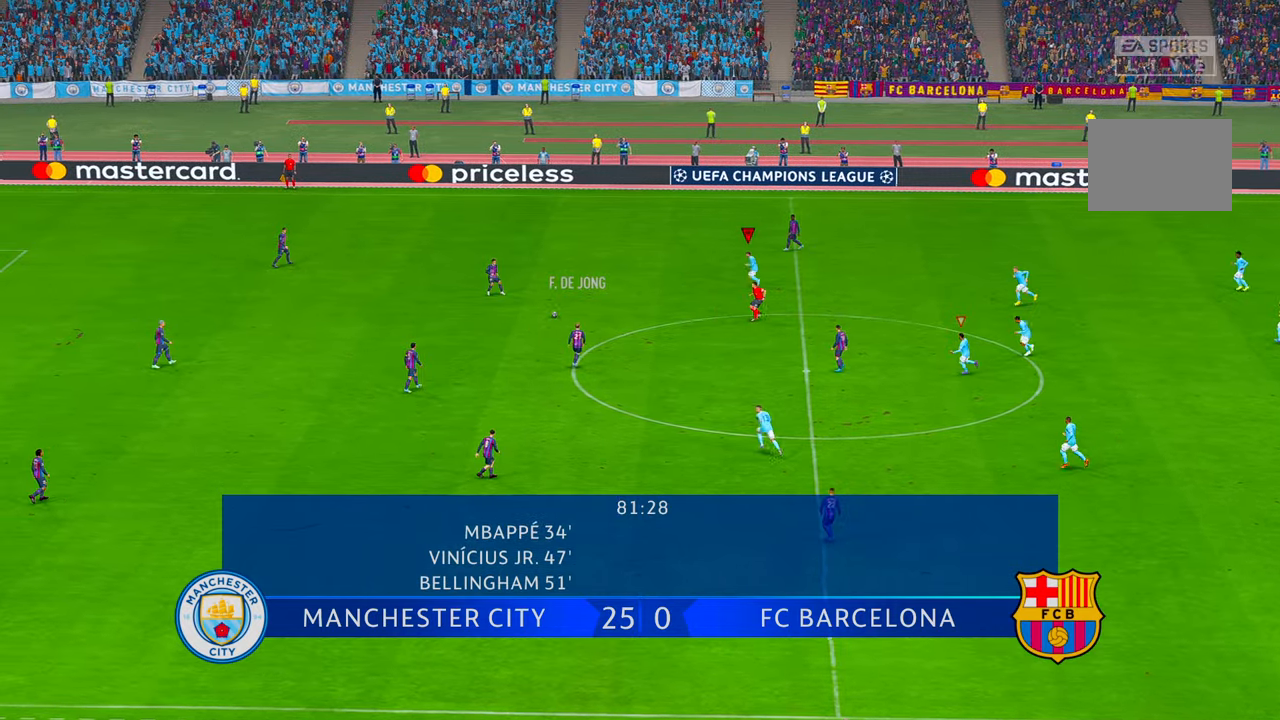
{"dt_ms": 500, "buttons": ["R2"], "left_stick": "left", "right_stick": "center", "events": []}
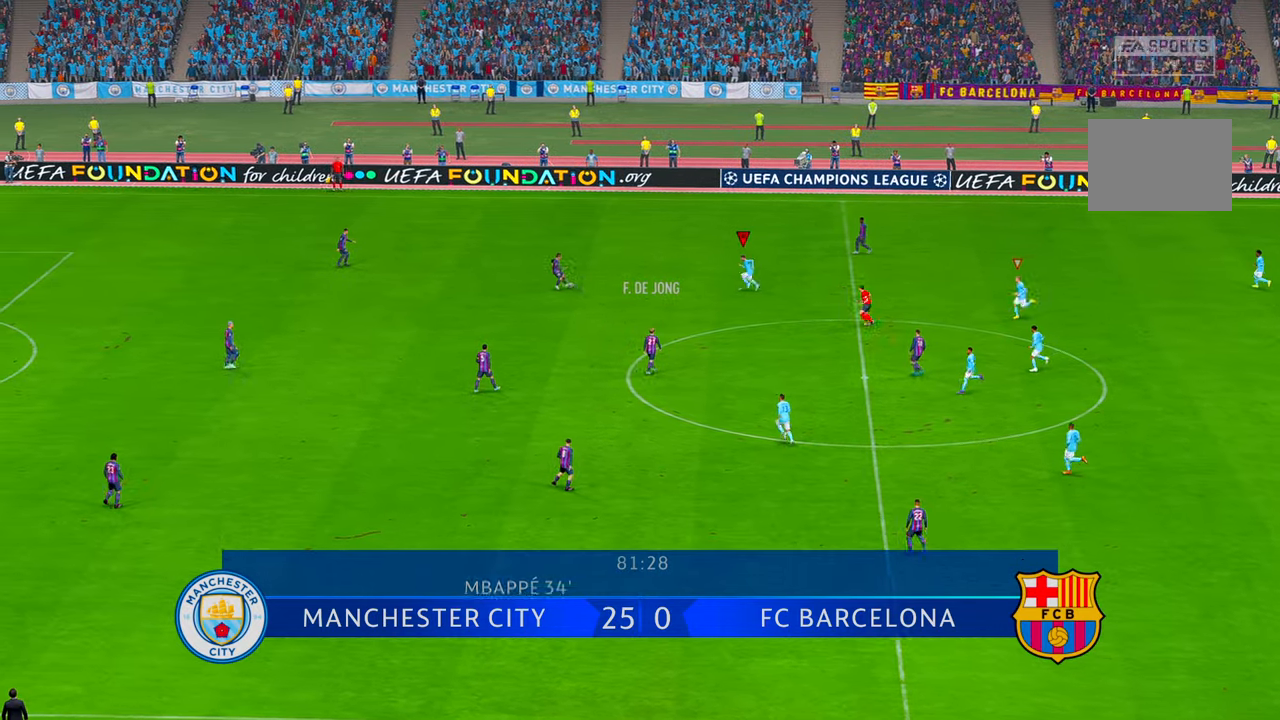
{"dt_ms": 500, "buttons": ["R2"], "left_stick": "up", "right_stick": "center", "events": [[83, "left_stick", "center"], [150, "right_stick", "down"], [200, "right_stick", "center"], [250, "left_stick", "up"]]}
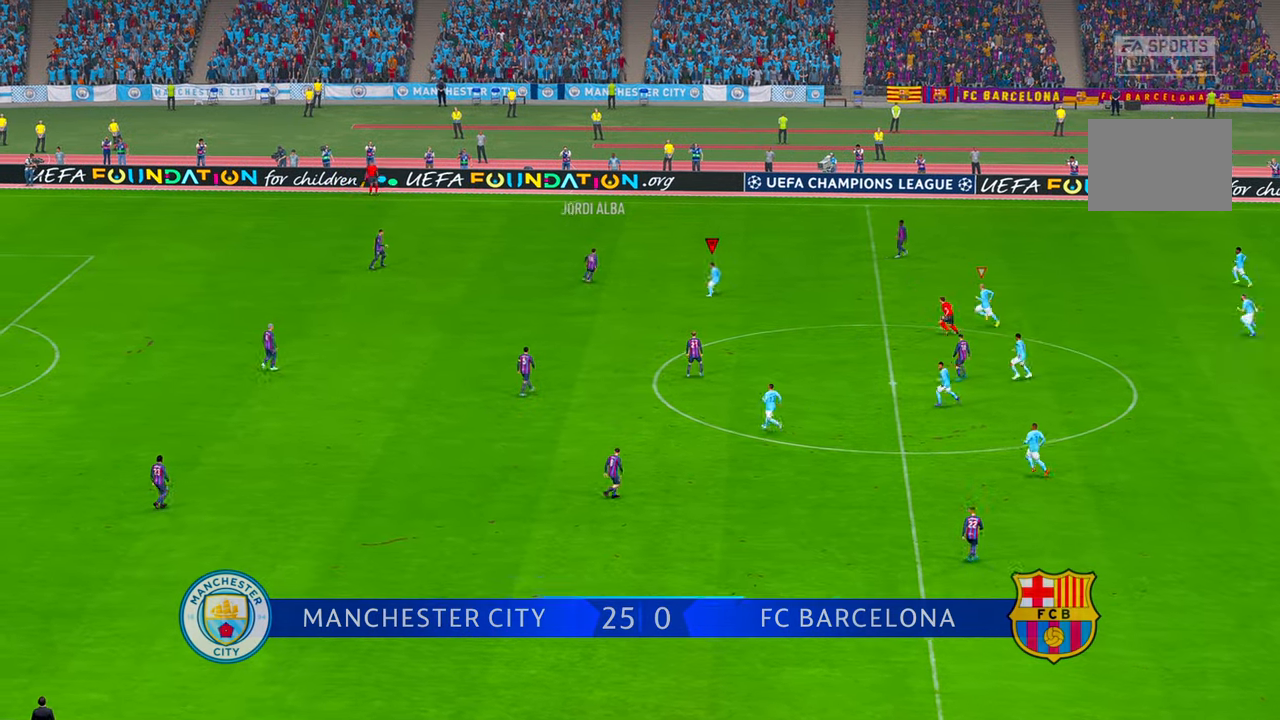
{"dt_ms": 500, "buttons": ["R2"], "left_stick": "up", "right_stick": "center", "events": []}
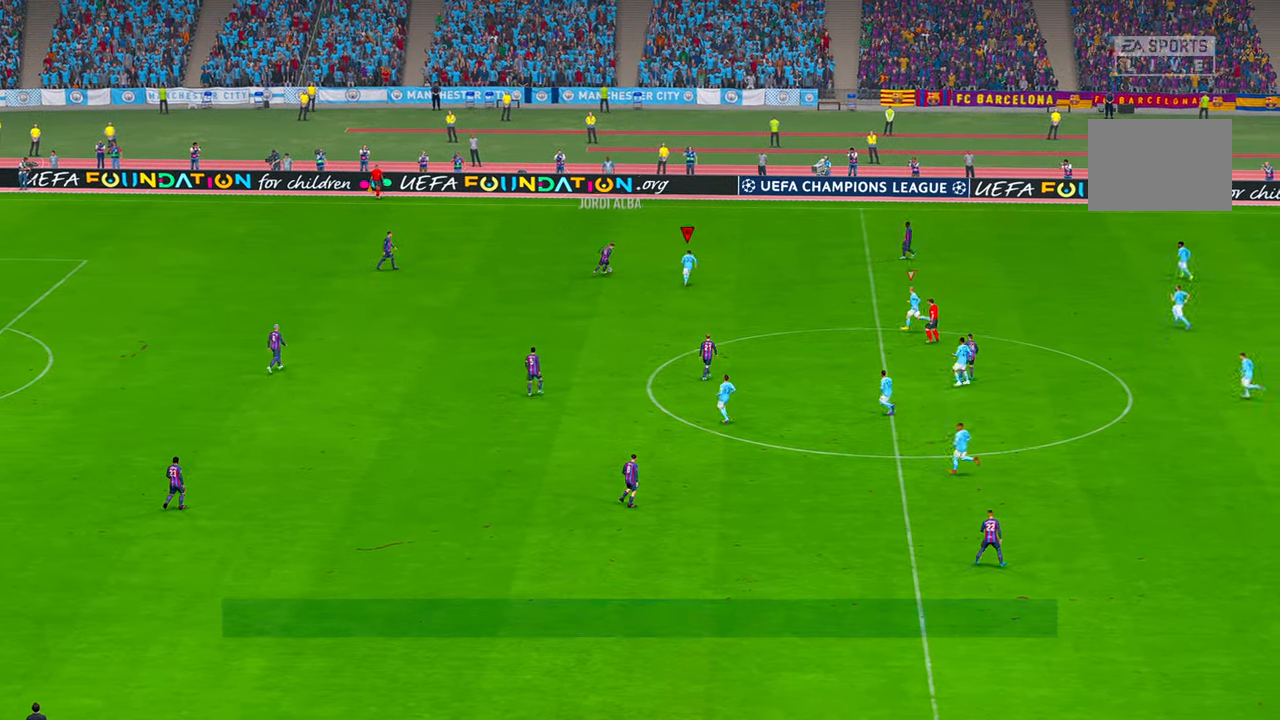
{"dt_ms": 500, "buttons": ["R2"], "left_stick": "down", "right_stick": "center", "events": [[250, "left_stick", "right"], [400, "left_stick", "down"]]}
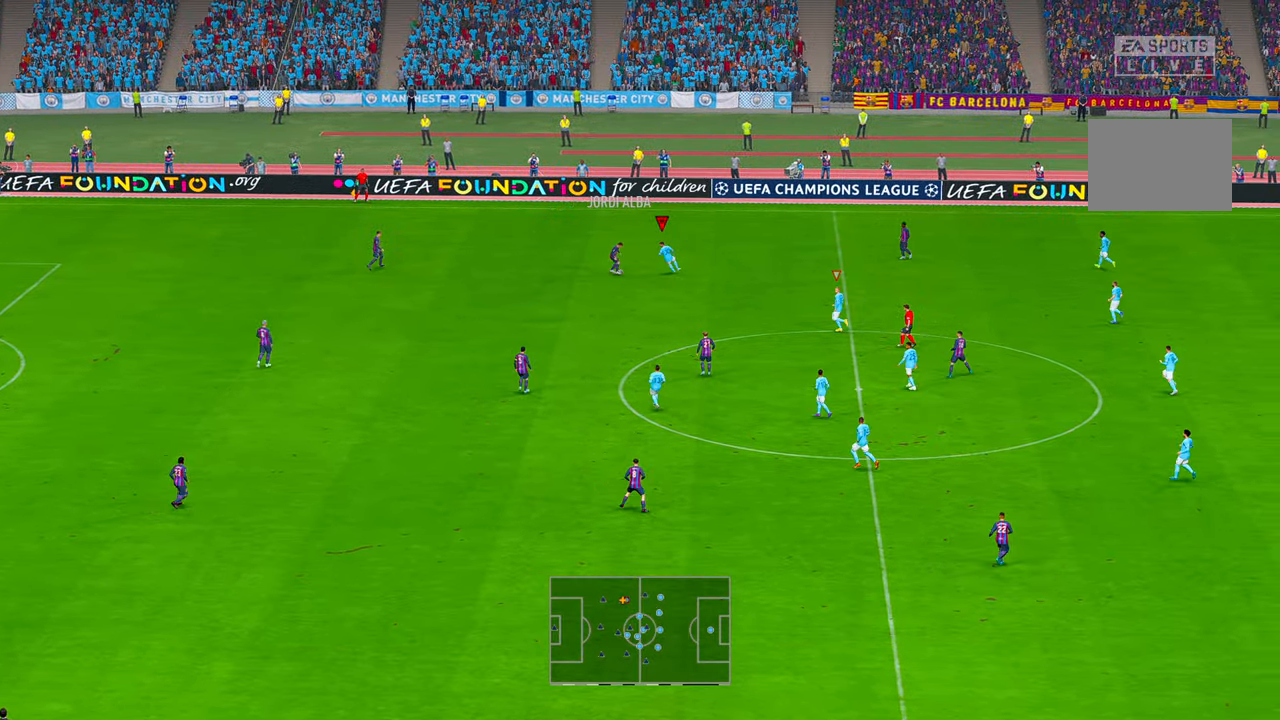
{"dt_ms": 500, "buttons": ["R2"], "left_stick": "right", "right_stick": "center", "events": [[50, "left_stick", "down-right"], [183, "left_stick", "down"], [450, "left_stick", "right"]]}
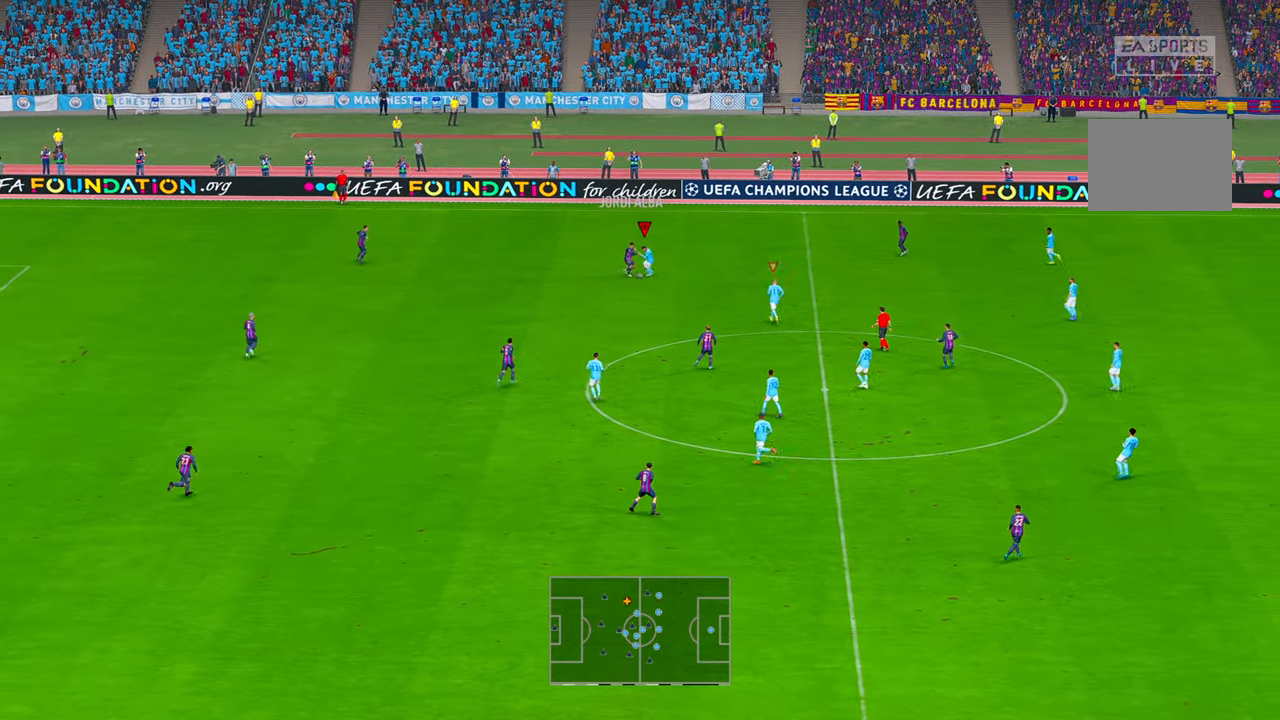
{"dt_ms": 500, "buttons": ["R2"], "left_stick": "right", "right_stick": "center", "events": []}
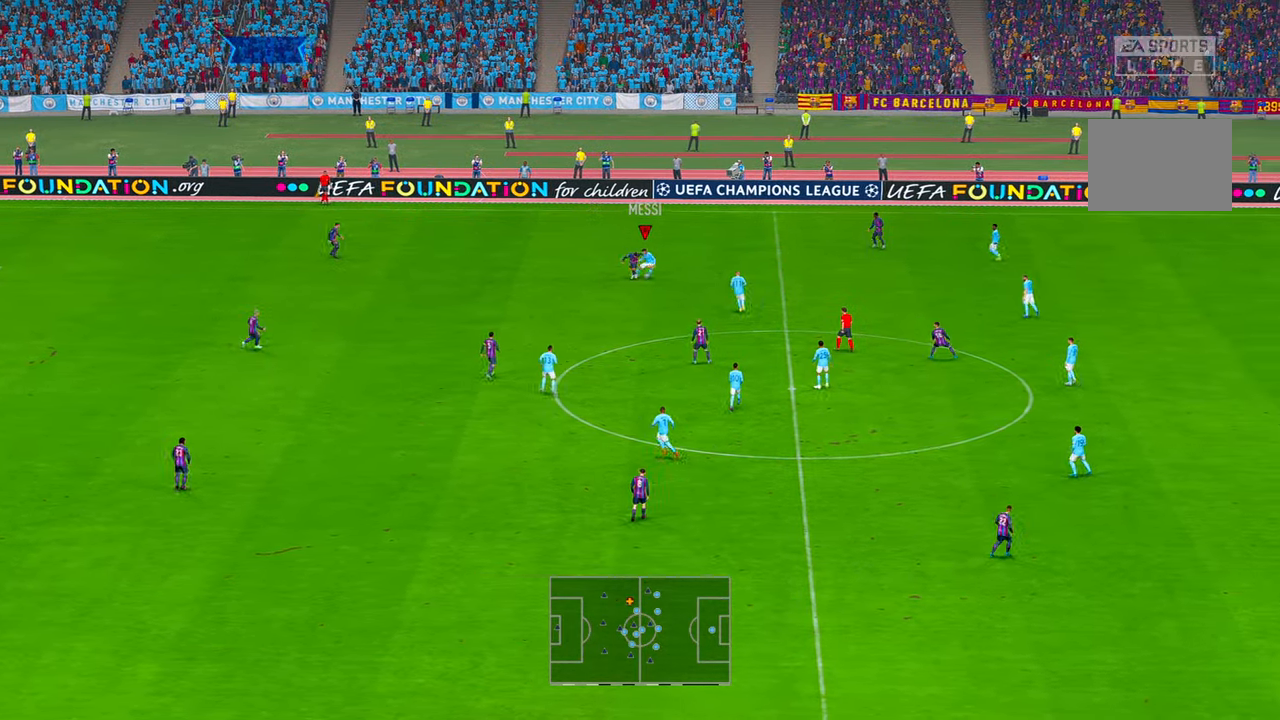
{"dt_ms": 500, "buttons": ["R2"], "left_stick": "right", "right_stick": "center", "events": [[83, "Y", "down"], [183, "Y", "up"]]}
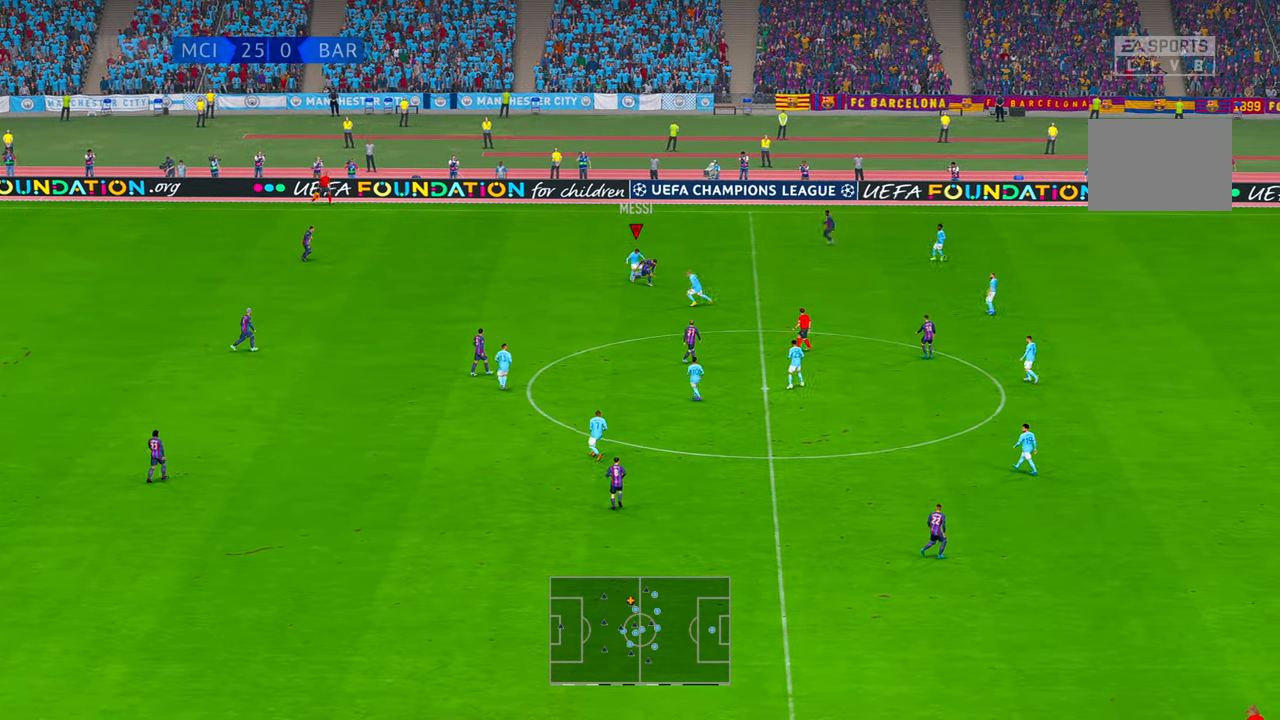
{"dt_ms": 500, "buttons": ["R2"], "left_stick": "up-left", "right_stick": "center", "events": [[183, "left_stick", "up-right"], [283, "left_stick", "up"], [450, "left_stick", "up-left"]]}
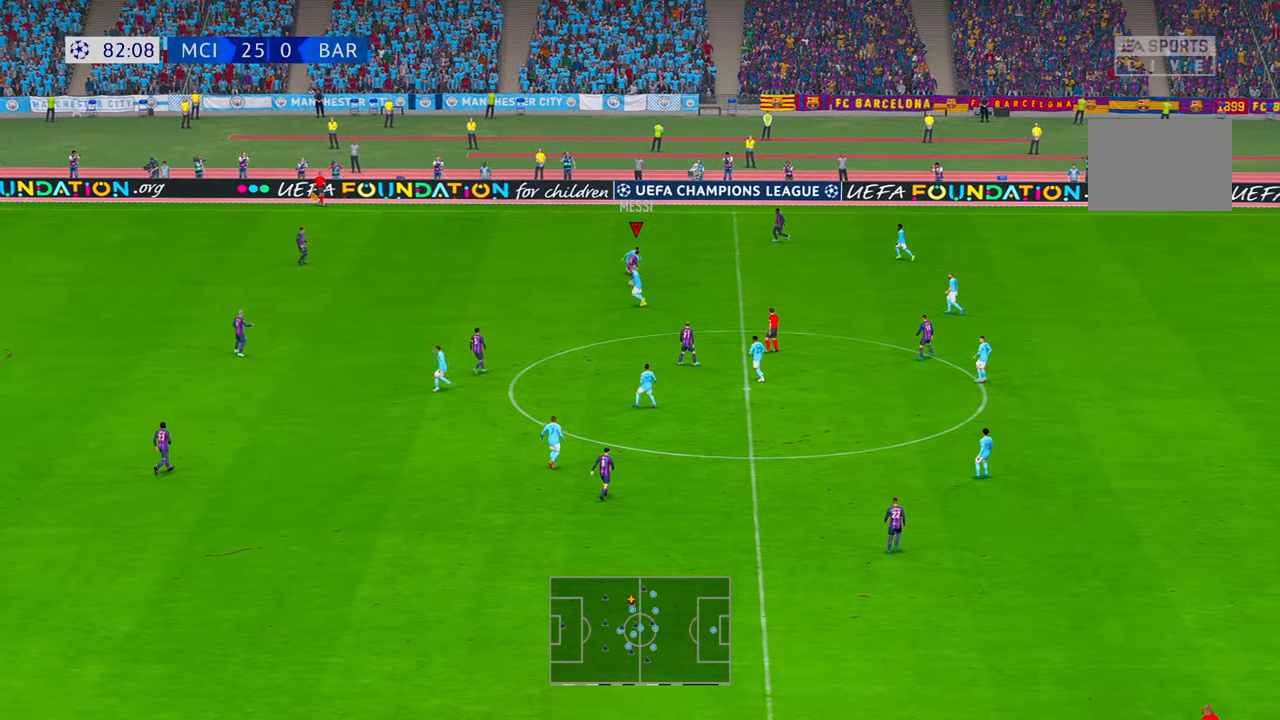
{"dt_ms": 500, "buttons": ["R2"], "left_stick": "left", "right_stick": "center"}
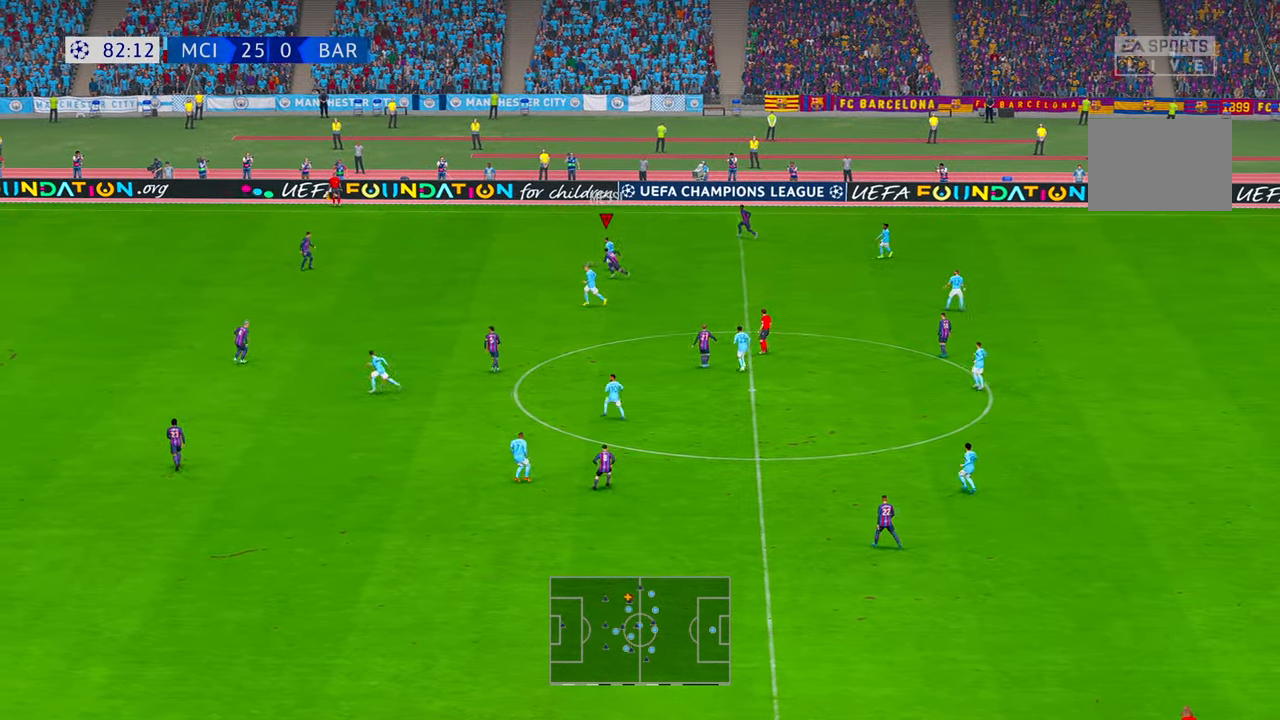
{"dt_ms": 500, "buttons": ["R2"], "left_stick": "left", "right_stick": "center", "events": []}
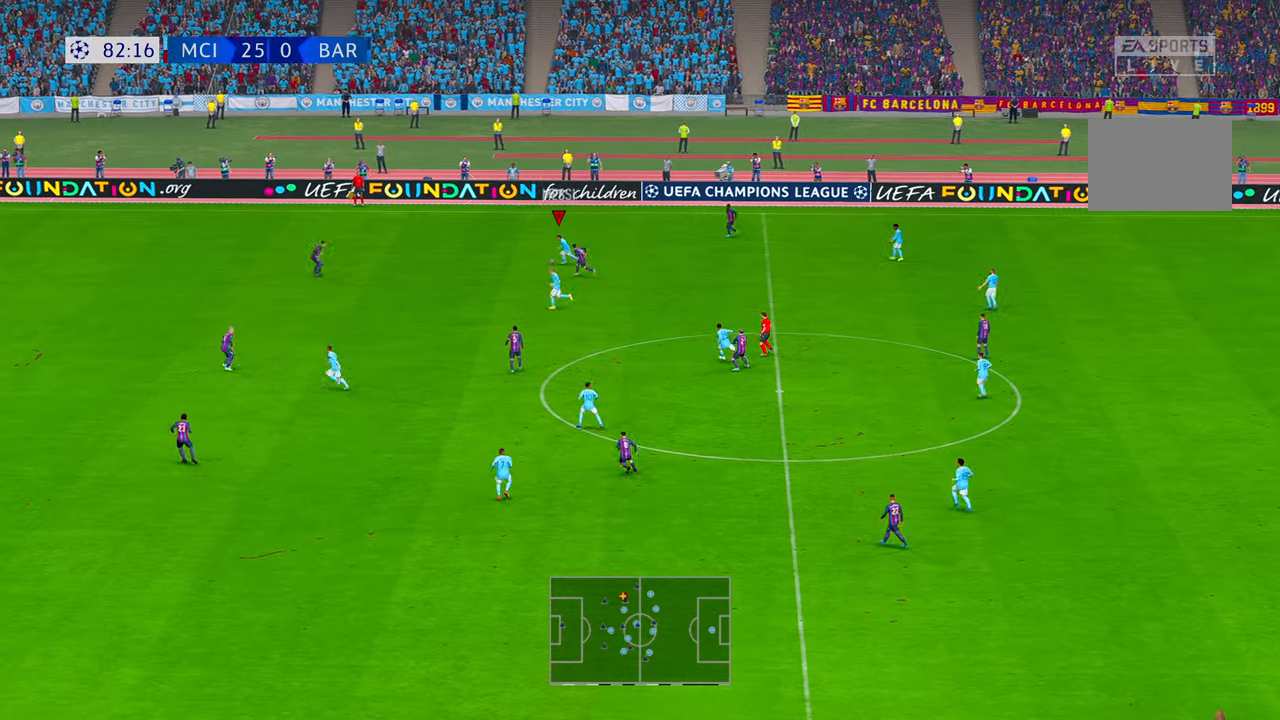
{"dt_ms": 500, "buttons": ["A", "R2"], "left_stick": "down-left", "right_stick": "center", "events": [[183, "left_stick", "down-left"], [400, "A", "down"]]}
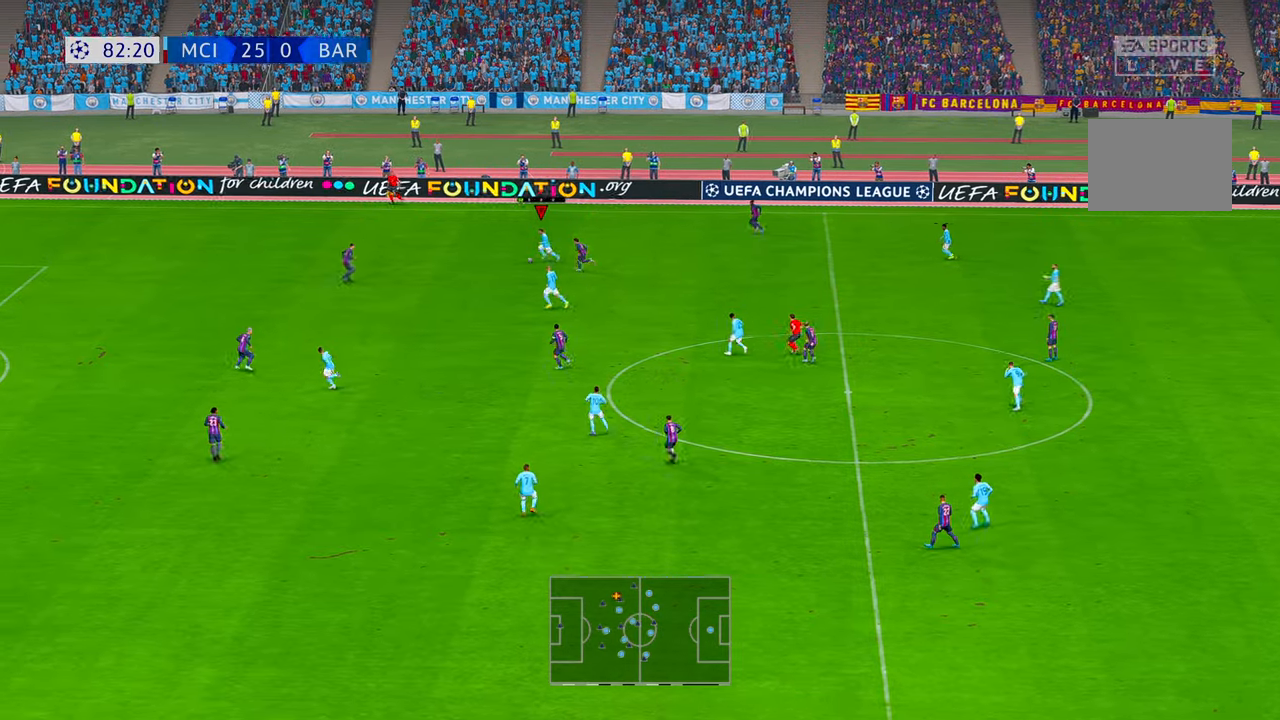
{"dt_ms": 500, "buttons": ["R2"], "left_stick": "down-left", "right_stick": "center", "events": [[50, "A", "up"], [83, "L1", "down"], [200, "L1", "up"]]}
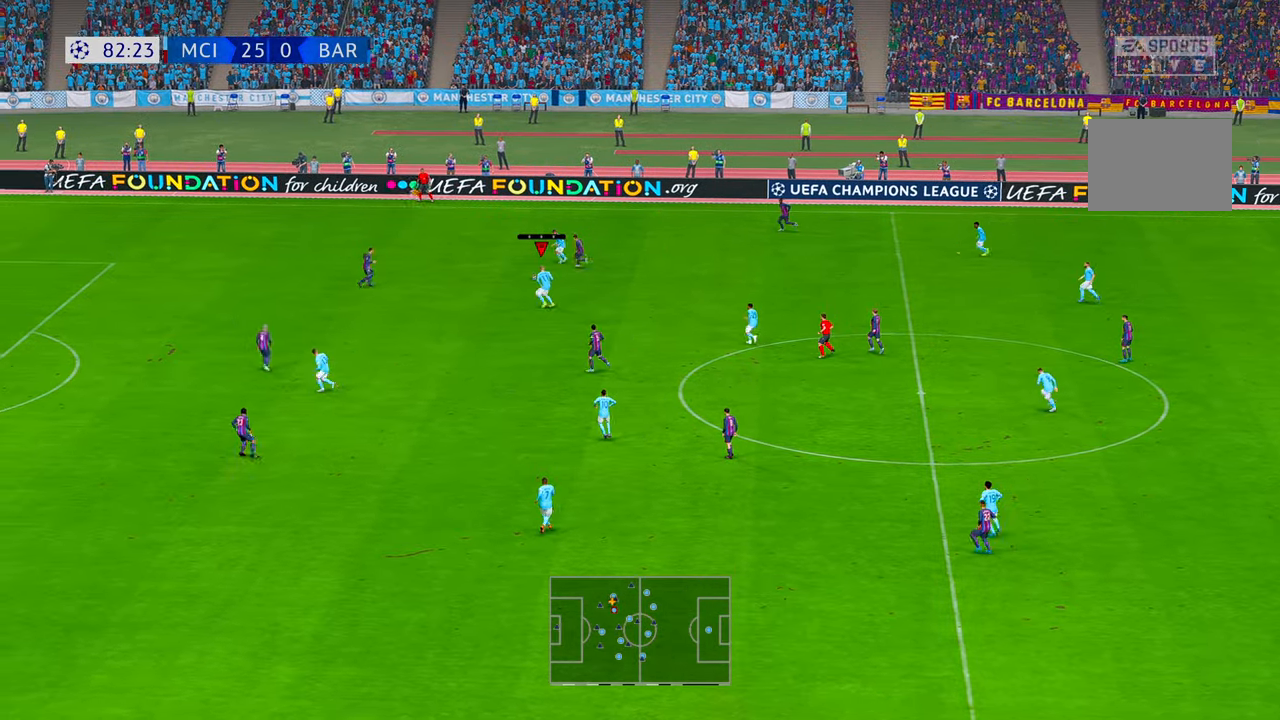
{"dt_ms": 500, "buttons": ["R2"], "left_stick": "down-left", "right_stick": "center", "events": []}
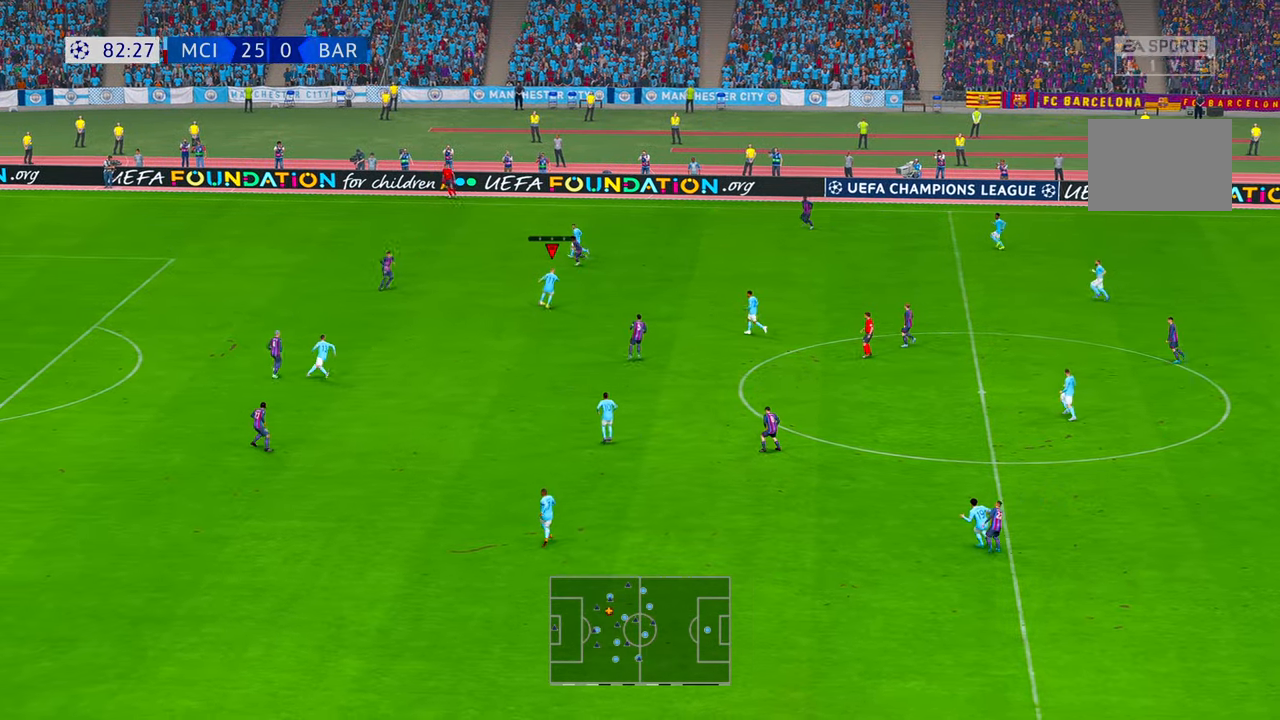
{"dt_ms": 500, "buttons": ["R2"], "left_stick": "down-left", "right_stick": "center", "events": []}
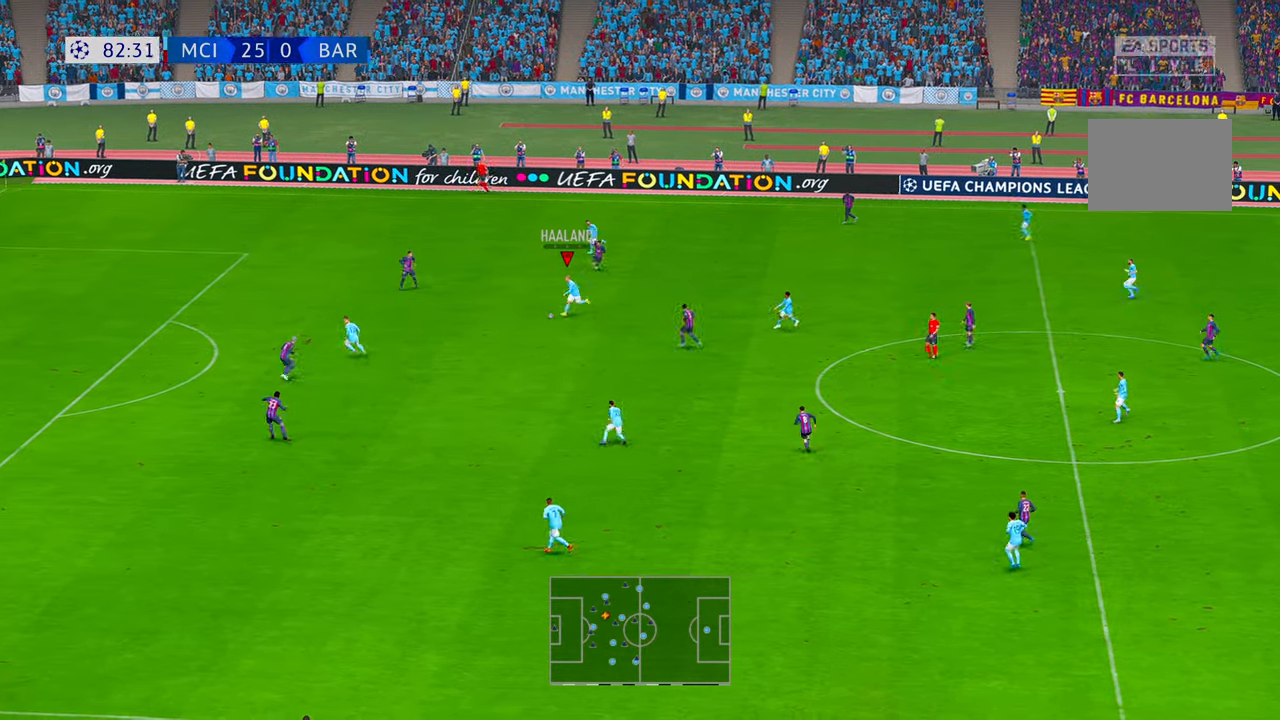
{"dt_ms": 500, "buttons": ["R2"], "left_stick": "down-left", "right_stick": "center", "events": []}
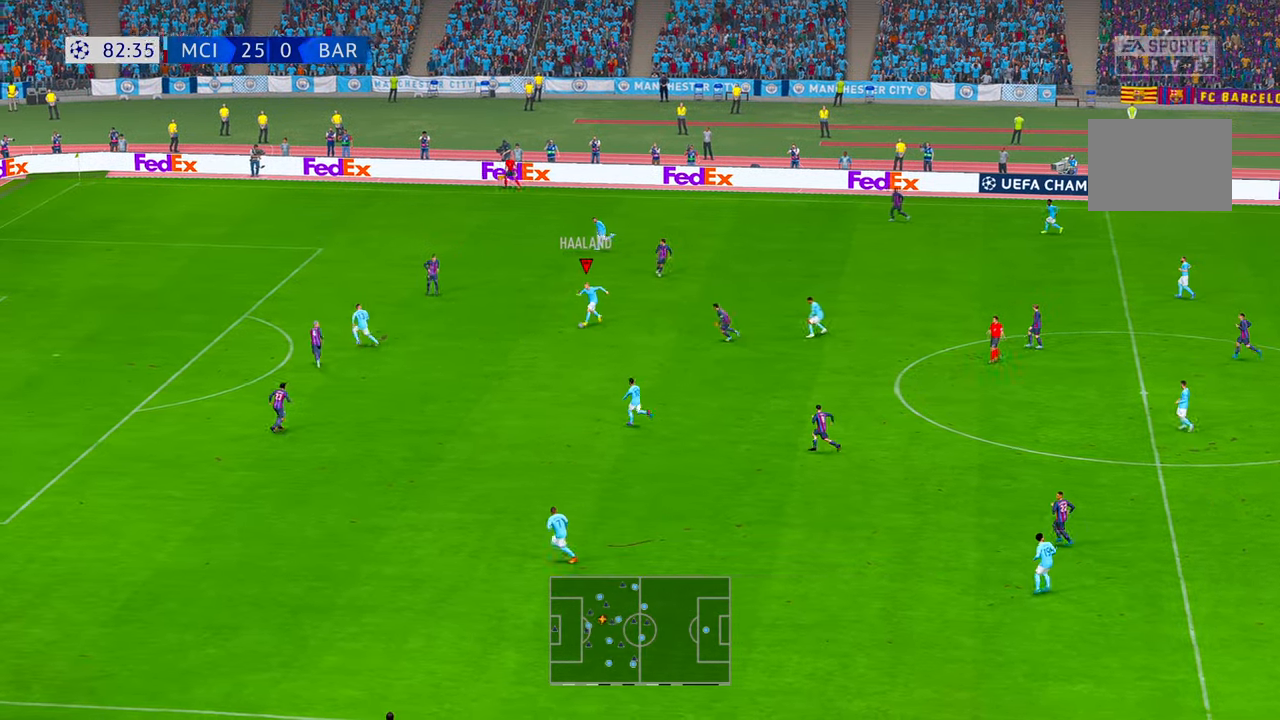
{"dt_ms": 500, "buttons": ["R2"], "left_stick": "left", "right_stick": "center", "events": [[467, "left_stick", "left"]]}
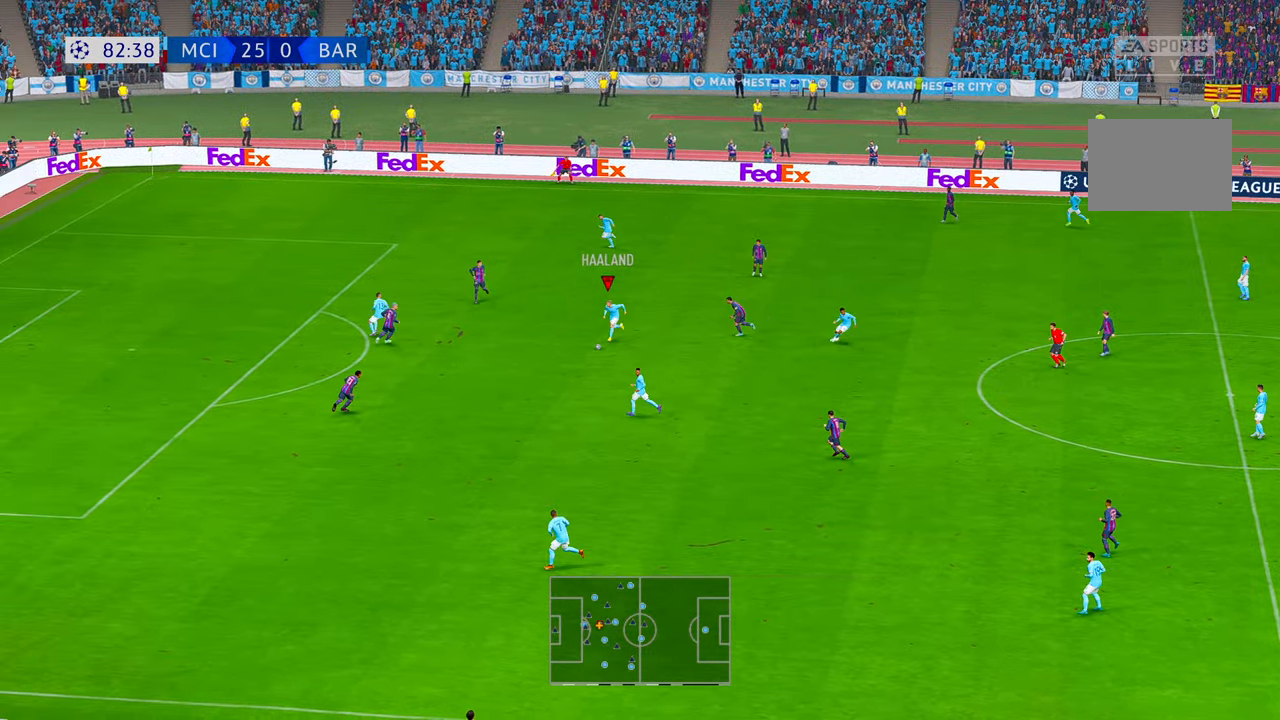
{"dt_ms": 500, "buttons": ["A", "R2"], "left_stick": "down", "right_stick": "center", "events": [[233, "left_stick", "down-left"], [467, "left_stick", "down"], [500, "A", "down"]]}
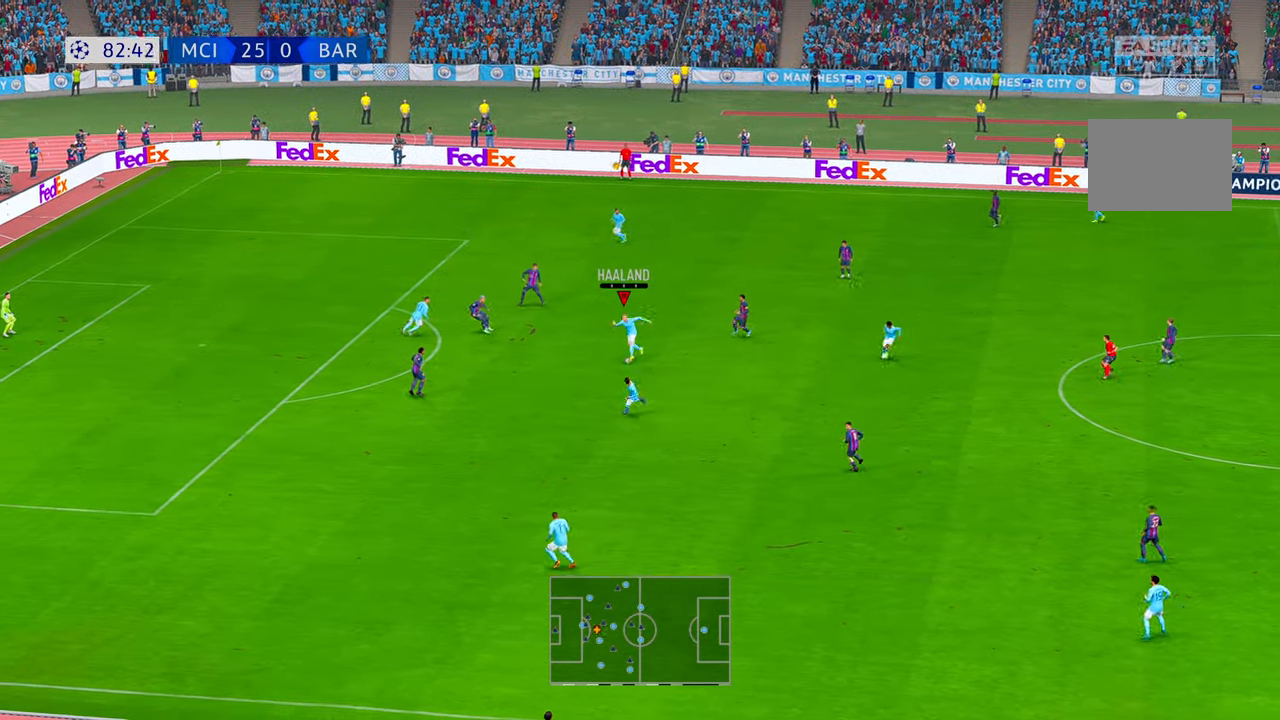
{"dt_ms": 500, "buttons": ["R2"], "left_stick": "down-left", "right_stick": "center", "events": [[167, "A", "up"], [450, "left_stick", "down-left"]]}
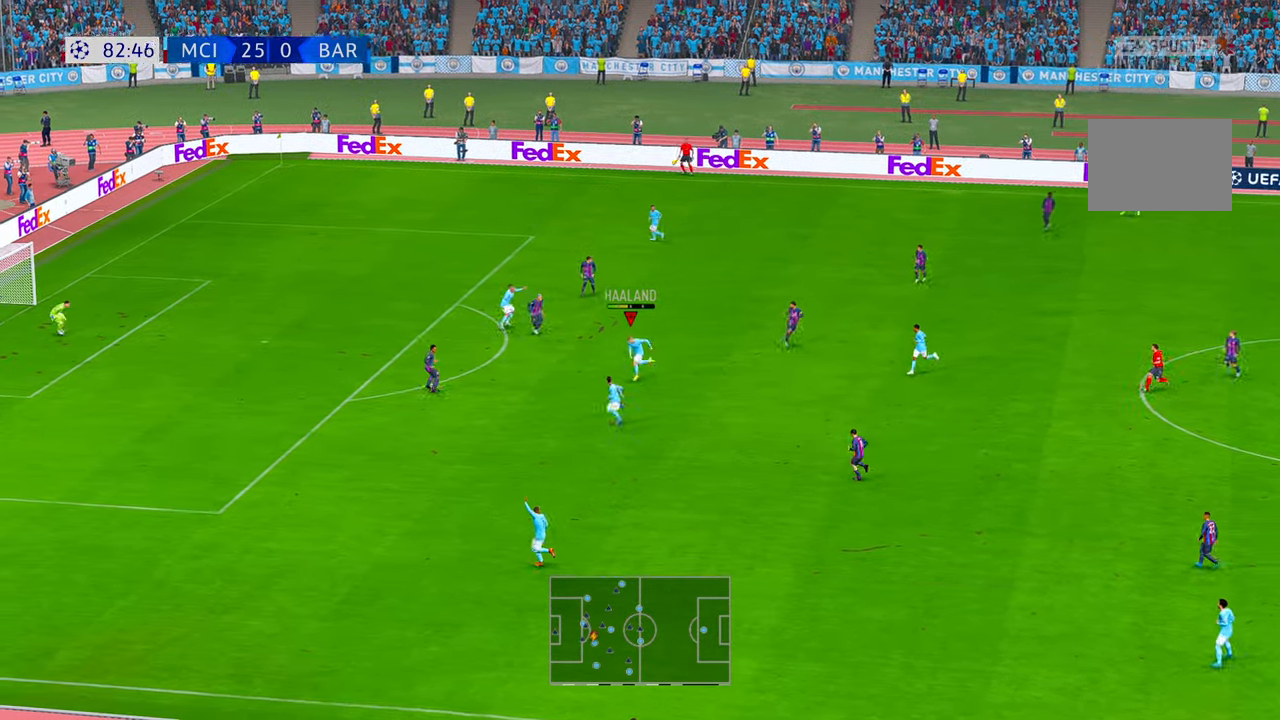
{"dt_ms": 500, "buttons": [], "left_stick": "left", "right_stick": "center", "events": [[133, "left_stick", "left"], [417, "R2", "up"]]}
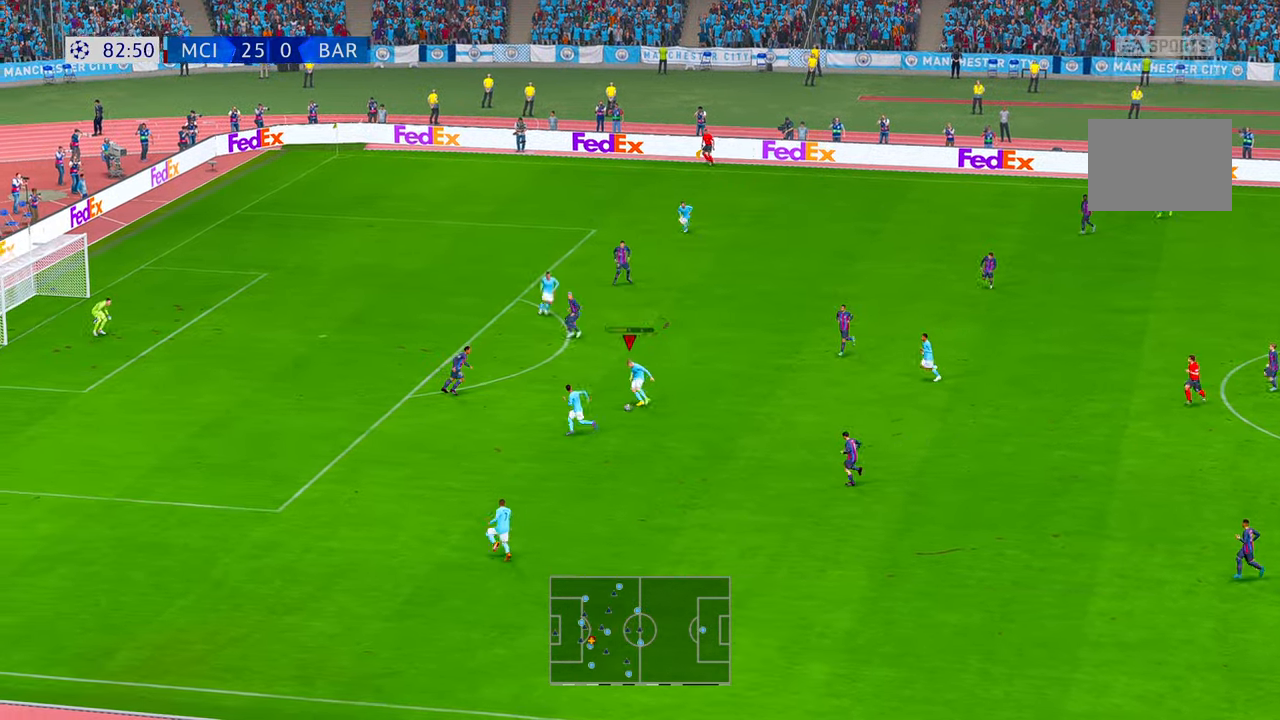
{"dt_ms": 500, "buttons": ["R2"], "left_stick": "left", "right_stick": "center", "events": [[67, "R2", "down"]]}
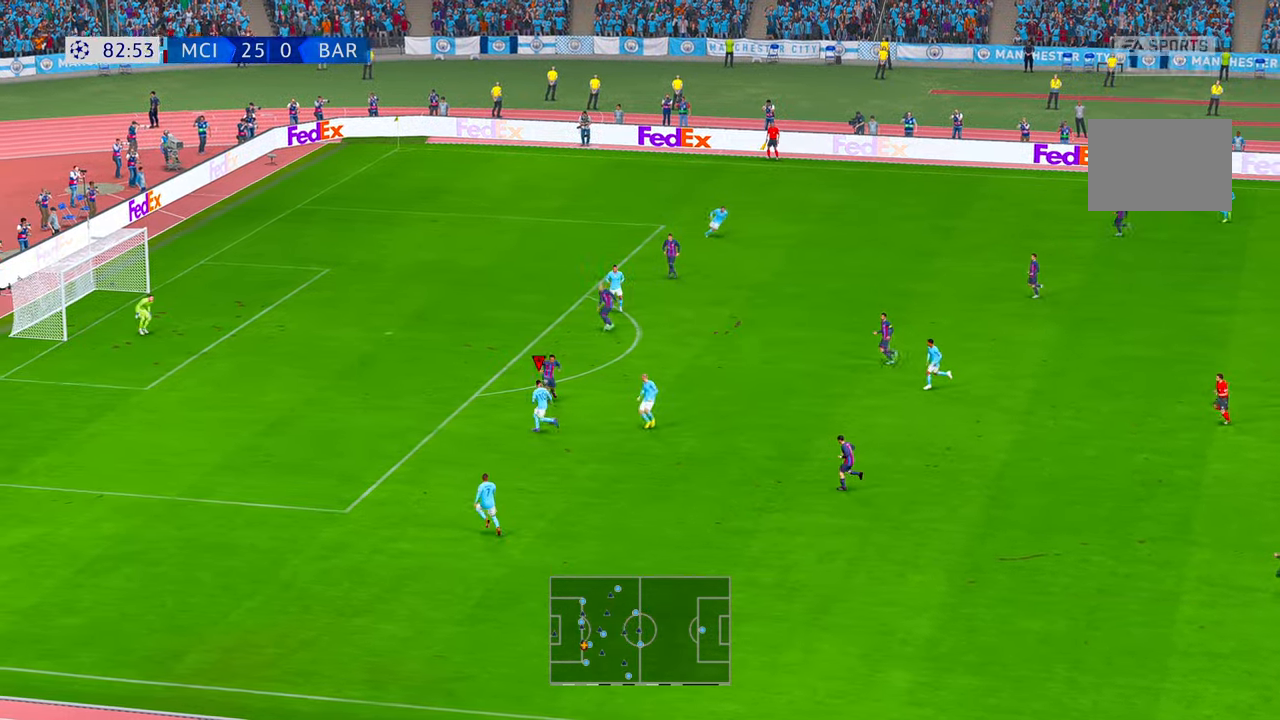
{"dt_ms": 500, "buttons": ["R2"], "left_stick": "up-left", "right_stick": "center", "events": [[167, "left_stick", "up-left"]]}
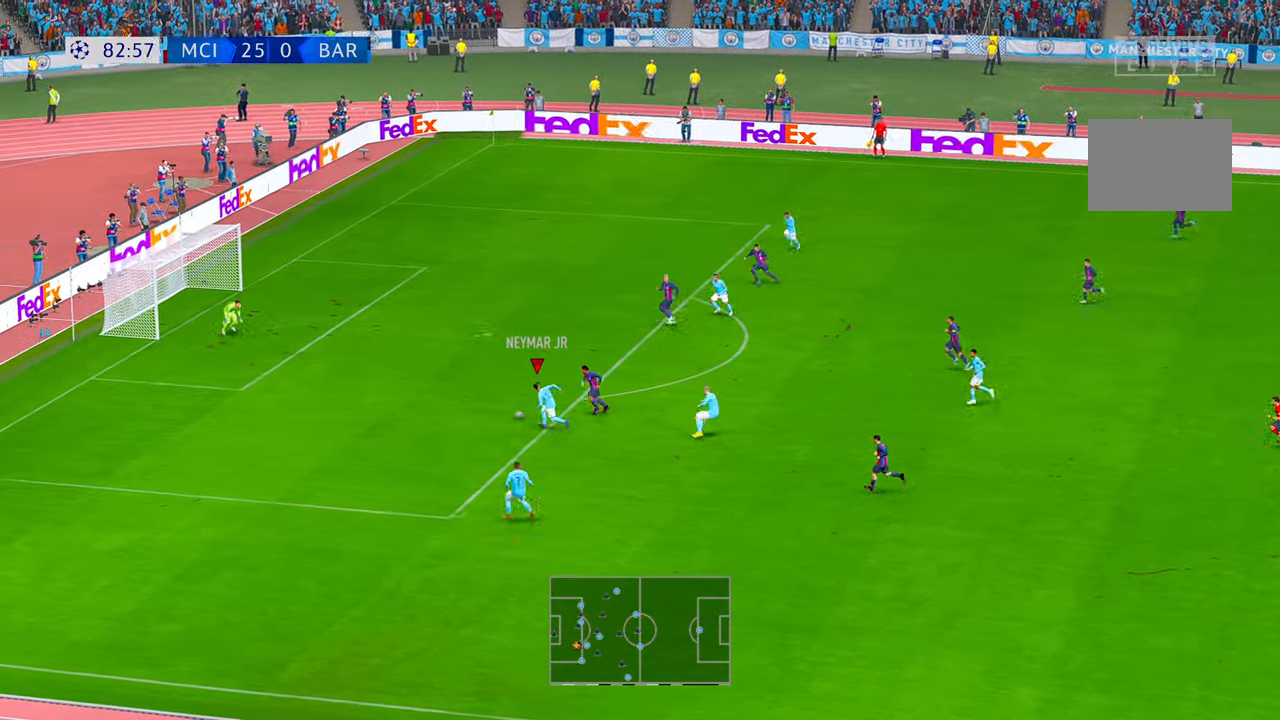
{"dt_ms": 1000, "buttons": [], "left_stick": "up", "right_stick": "center"}
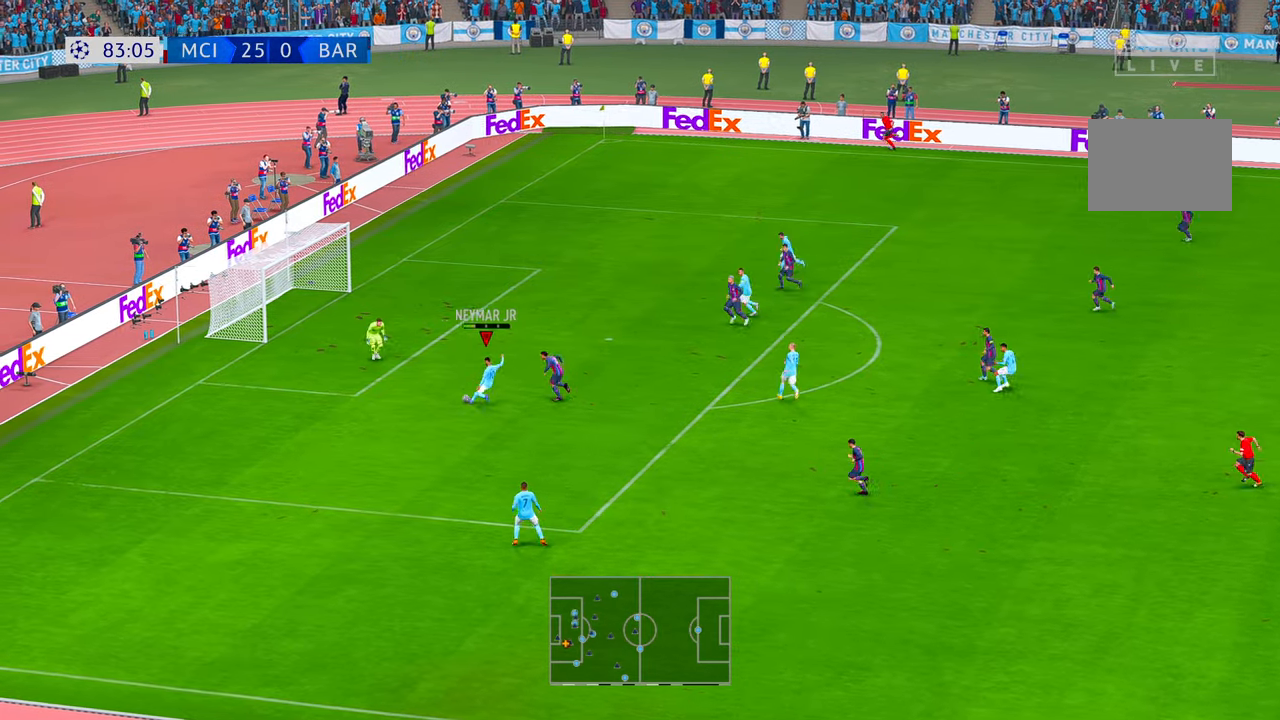
{"dt_ms": 500, "buttons": [], "left_stick": "down-left", "right_stick": "center", "events": [[217, "left_stick", "down-left"]]}
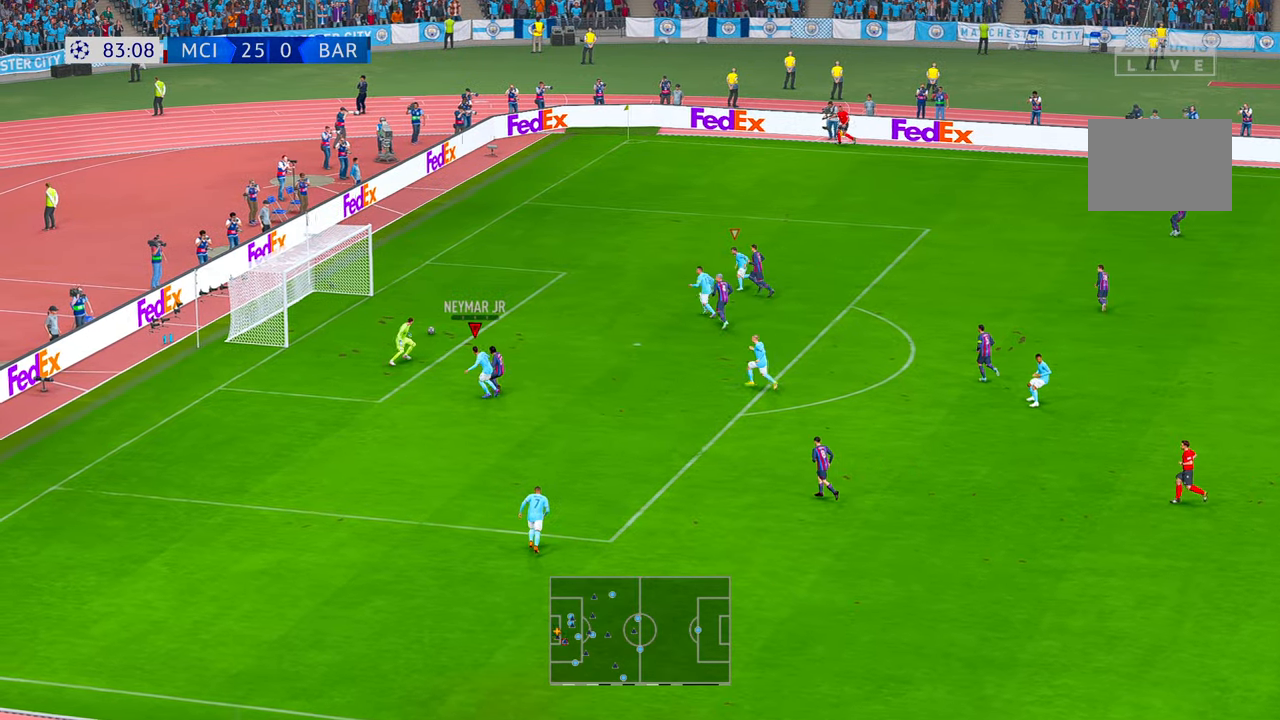
{"dt_ms": 500, "buttons": [], "left_stick": "down-left", "right_stick": "center", "events": []}
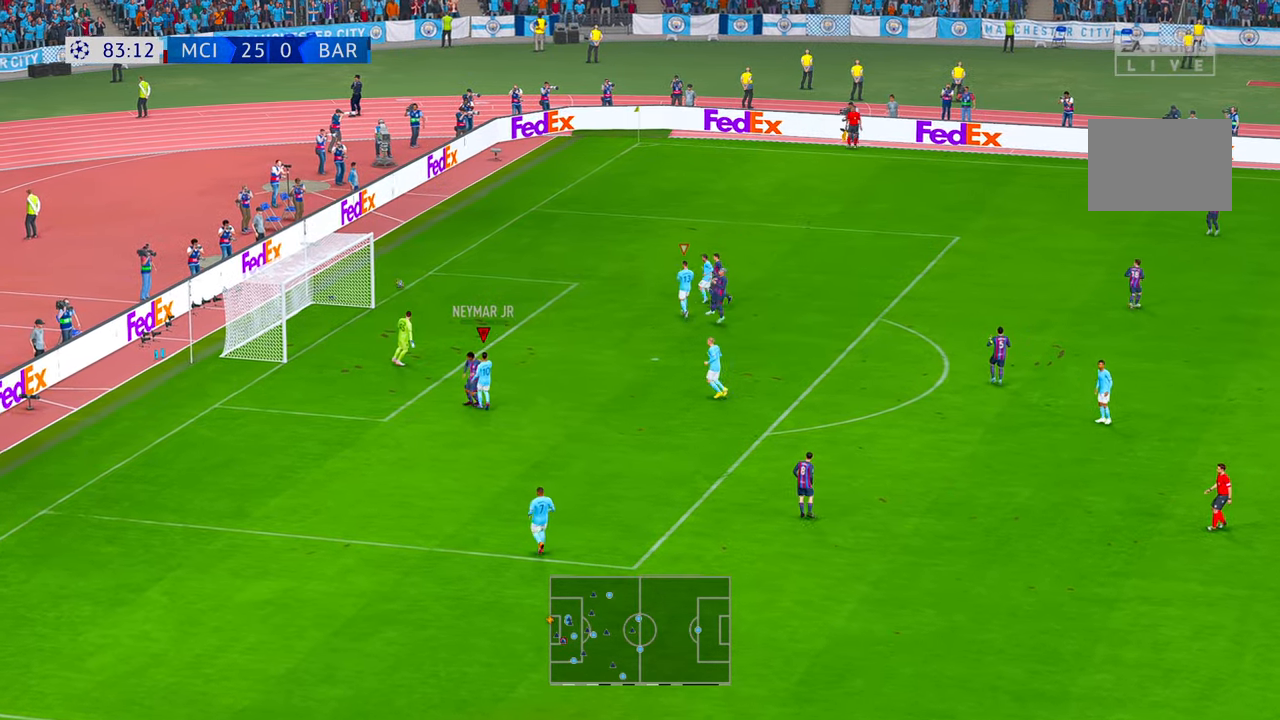
{"dt_ms": 500, "buttons": [], "left_stick": "center", "right_stick": "center", "events": [[233, "left_stick", "center"]]}
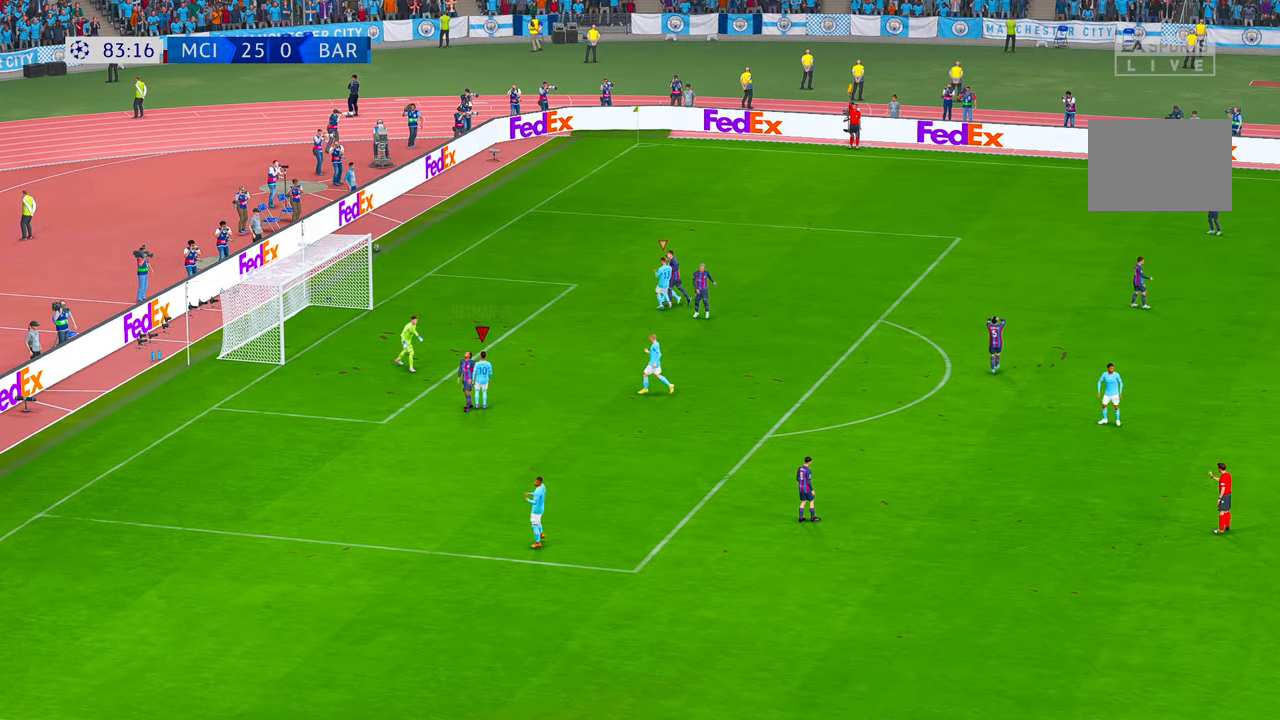
{"dt_ms": 500, "buttons": [], "left_stick": "center", "right_stick": "center", "events": [[67, "L1", "down"], [300, "L1", "up"]]}
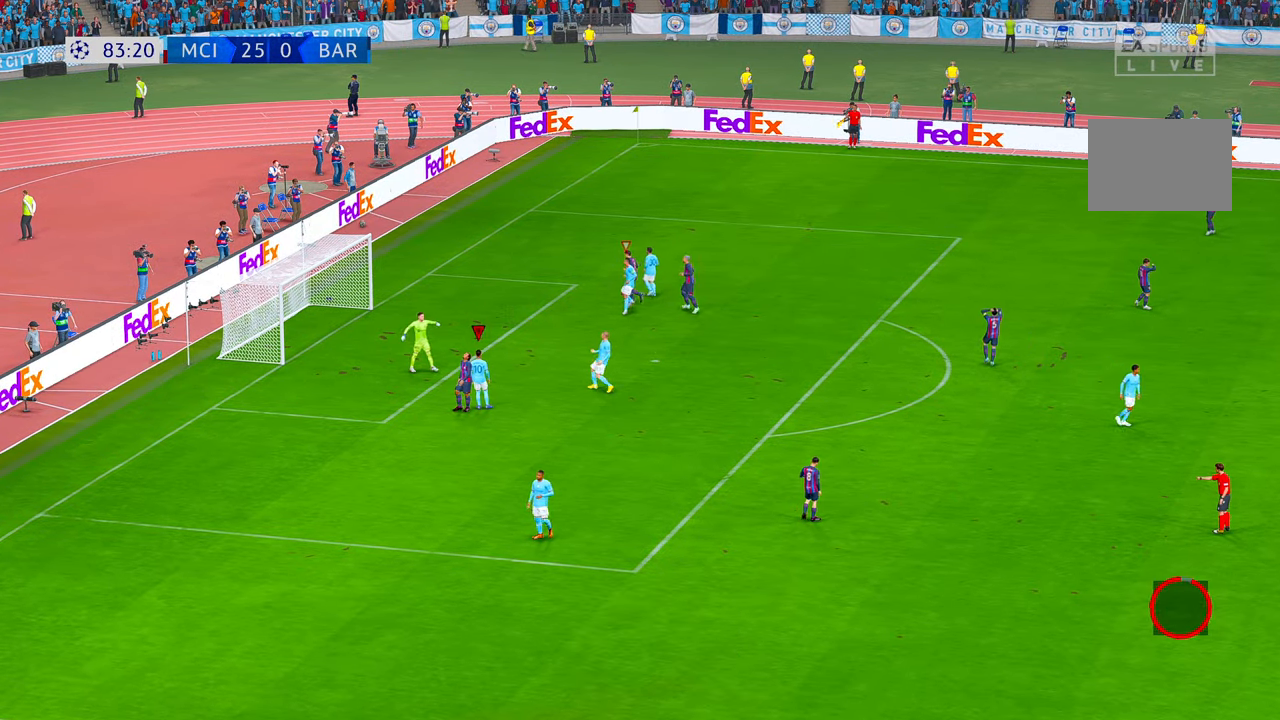
{"dt_ms": 500, "buttons": [], "left_stick": "center", "right_stick": "center", "events": []}